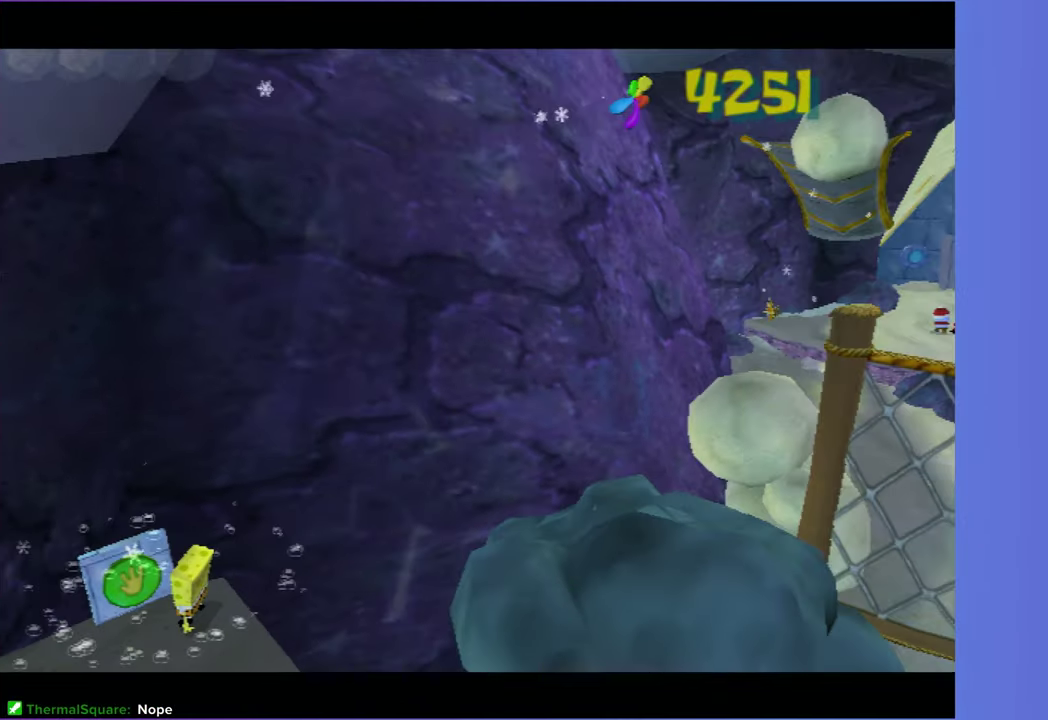
Gameplay with a controller (Xbox layout); each line is a JSON object with the inputs held at the frame after it. "button_events" lists button changes between this image and that frame as [ms after this image, input, new state], when the widget could be followed in between (sticks are given only as held states). Not read: L3 R3.
{"buttons": [], "left_stick": "center", "right_stick": "center", "button_events": []}
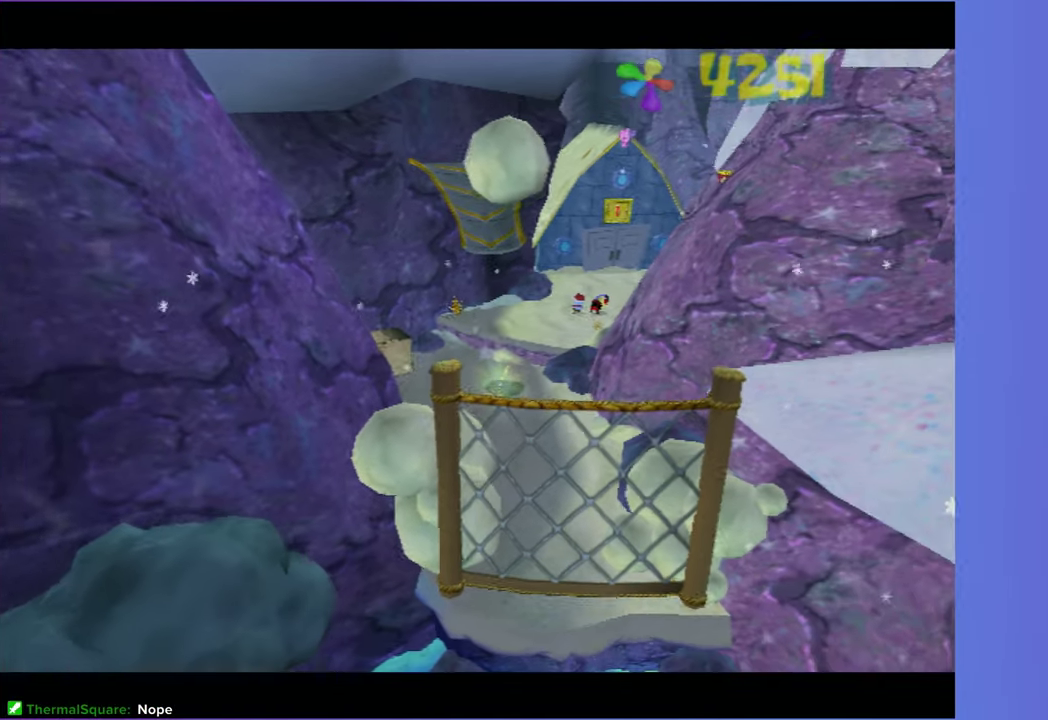
{"buttons": [], "left_stick": "center", "right_stick": "center", "button_events": []}
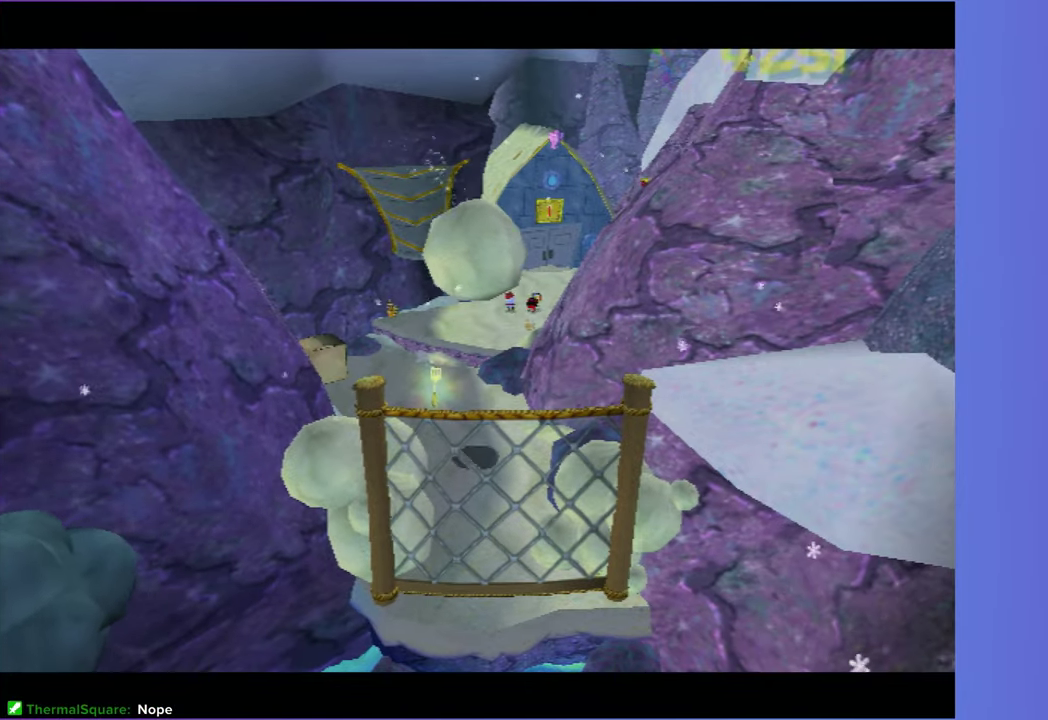
{"buttons": [], "left_stick": "center", "right_stick": "center", "button_events": []}
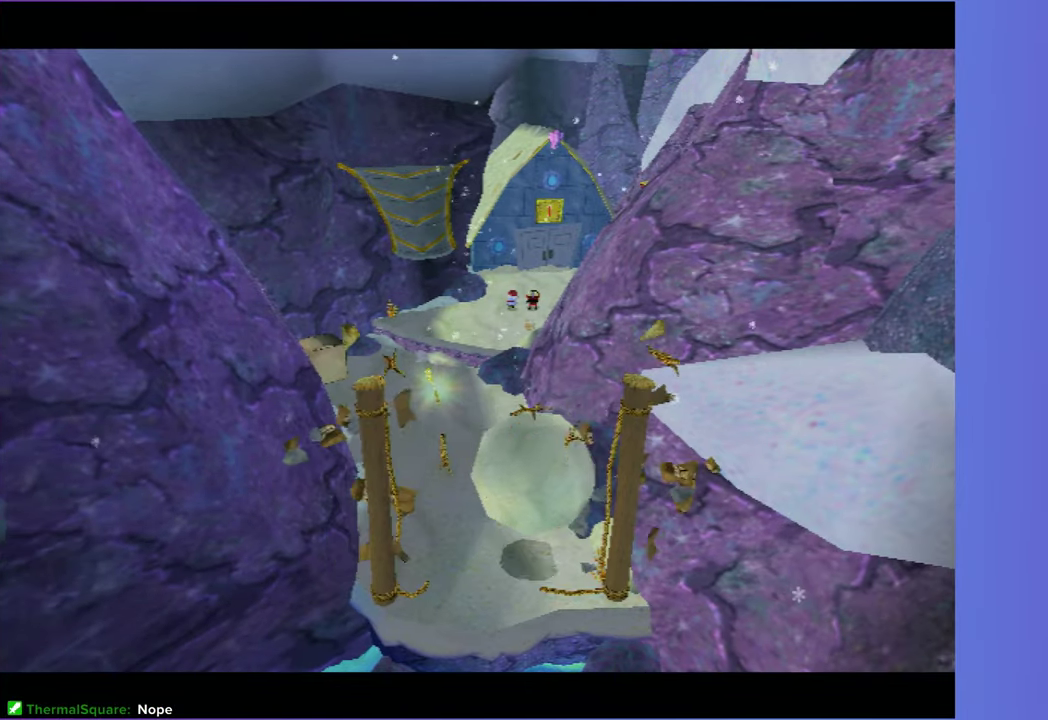
{"buttons": [], "left_stick": "center", "right_stick": "center", "button_events": []}
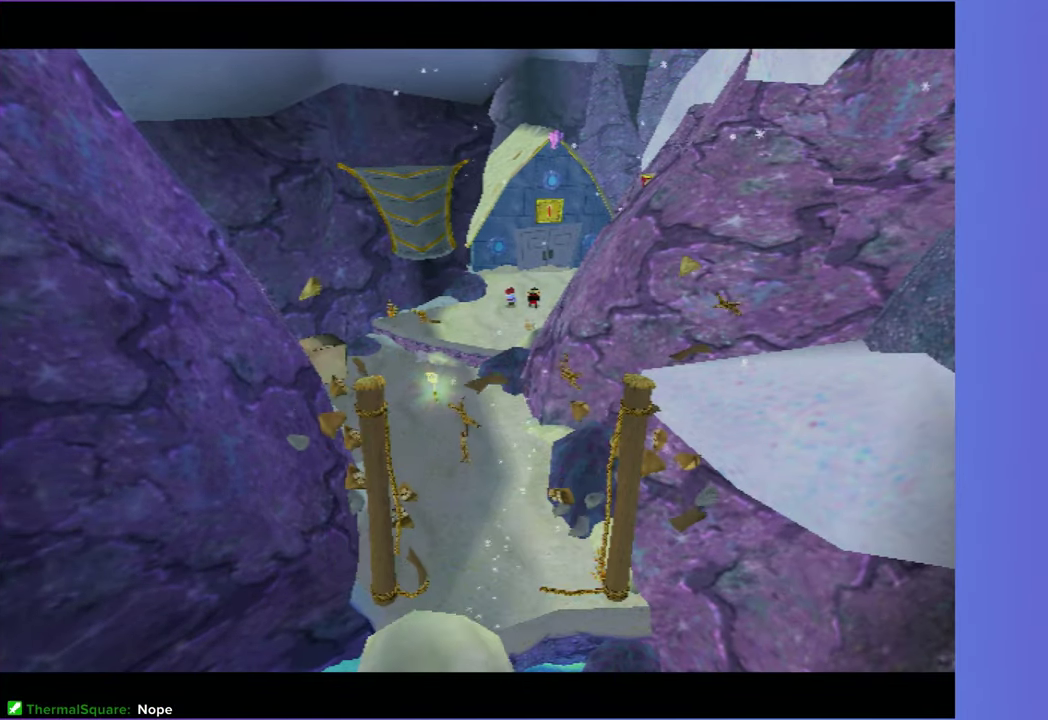
{"buttons": [], "left_stick": "down-right", "right_stick": "center", "button_events": [[367, "A", "down"], [500, "A", "up"]]}
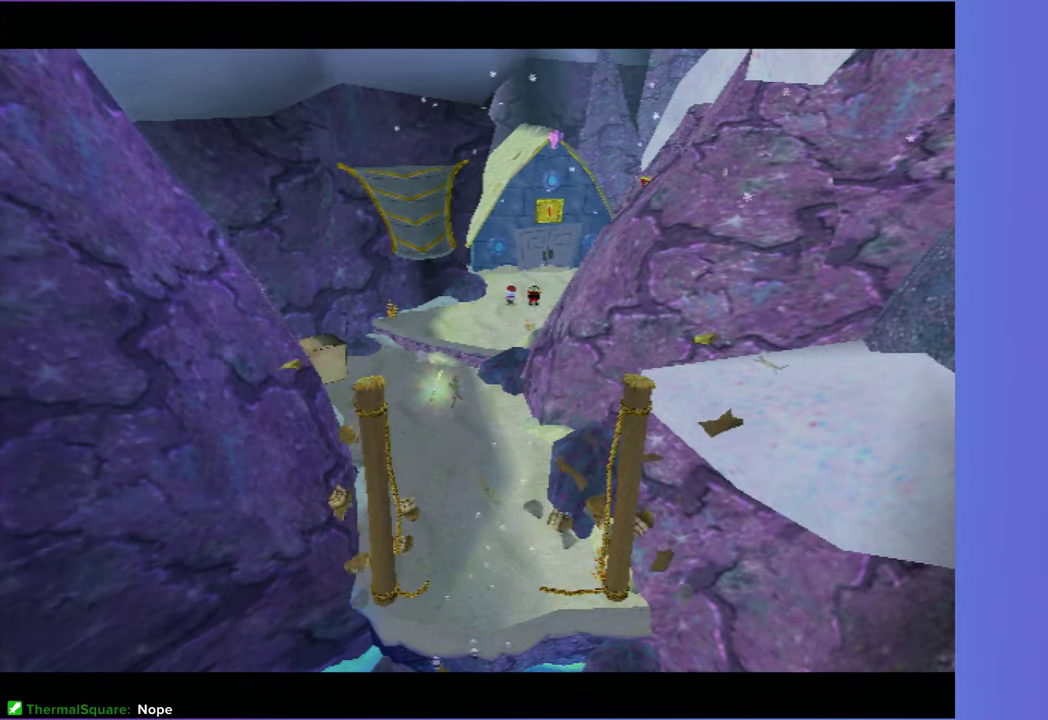
{"buttons": [], "left_stick": "right", "right_stick": "center", "button_events": [[233, "A", "down"], [350, "A", "up"]]}
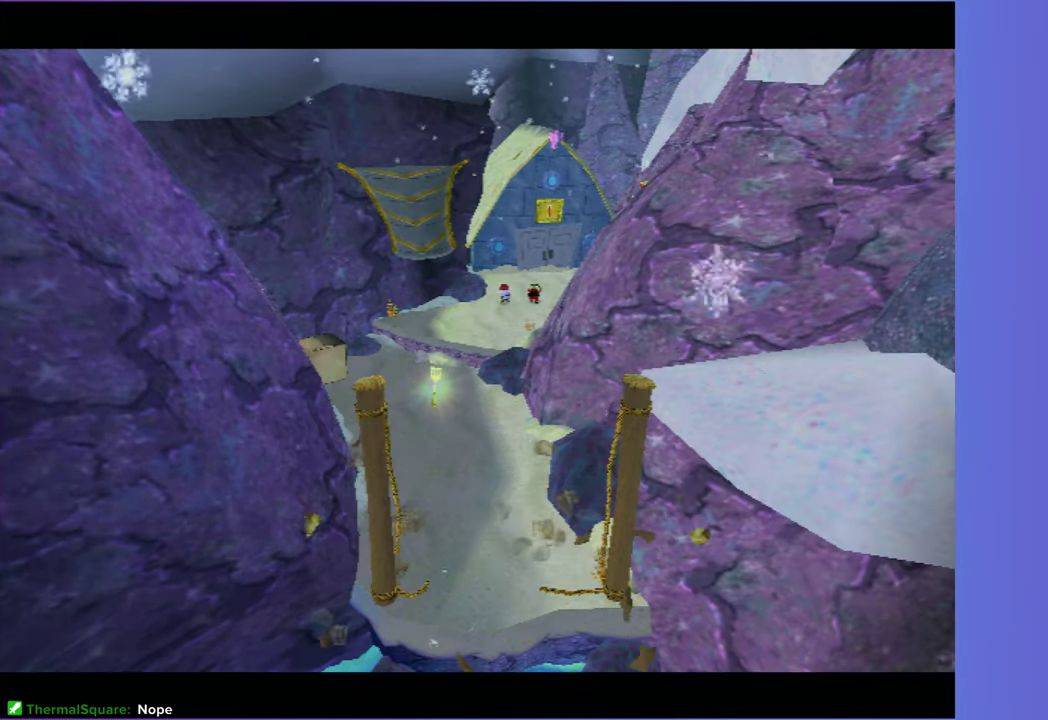
{"buttons": [], "left_stick": "right", "right_stick": "center", "button_events": [[117, "A", "down"], [350, "A", "up"]]}
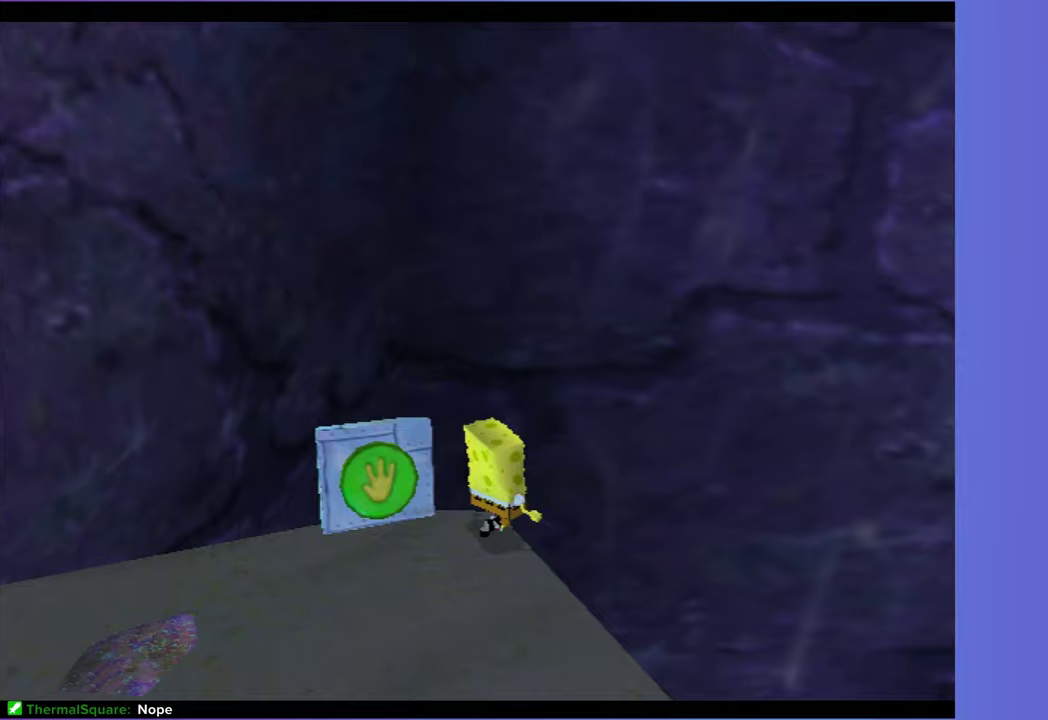
{"buttons": [], "left_stick": "right", "right_stick": "center", "button_events": [[17, "A", "down"], [200, "A", "up"]]}
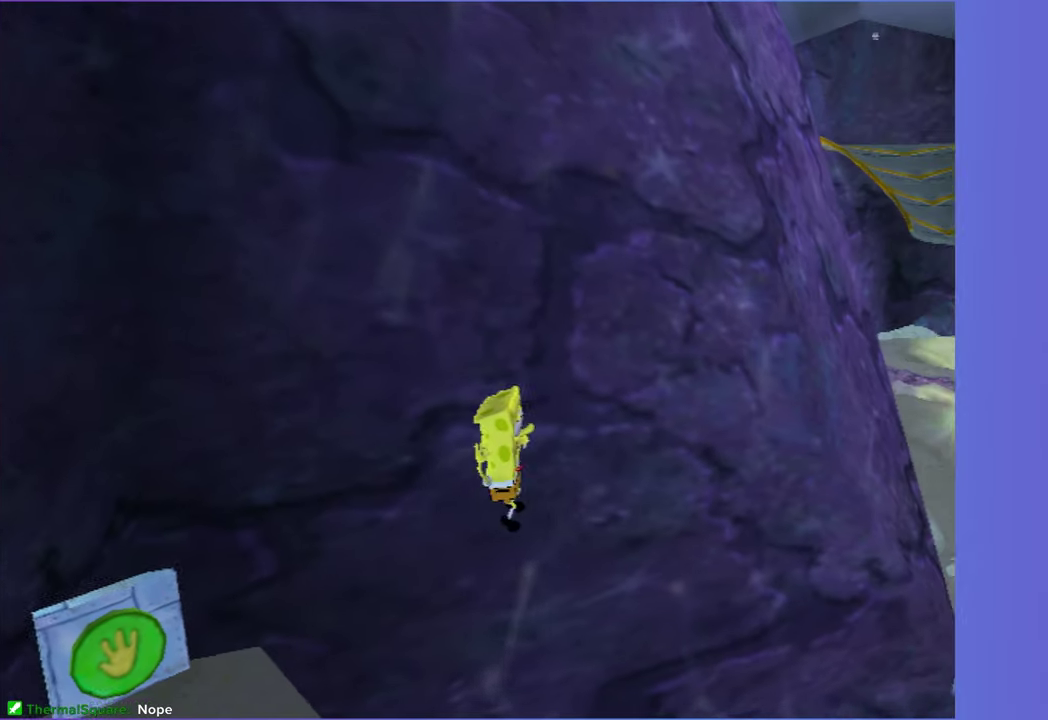
{"buttons": ["A"], "left_stick": "right", "right_stick": "center", "button_events": [[183, "A", "down"]]}
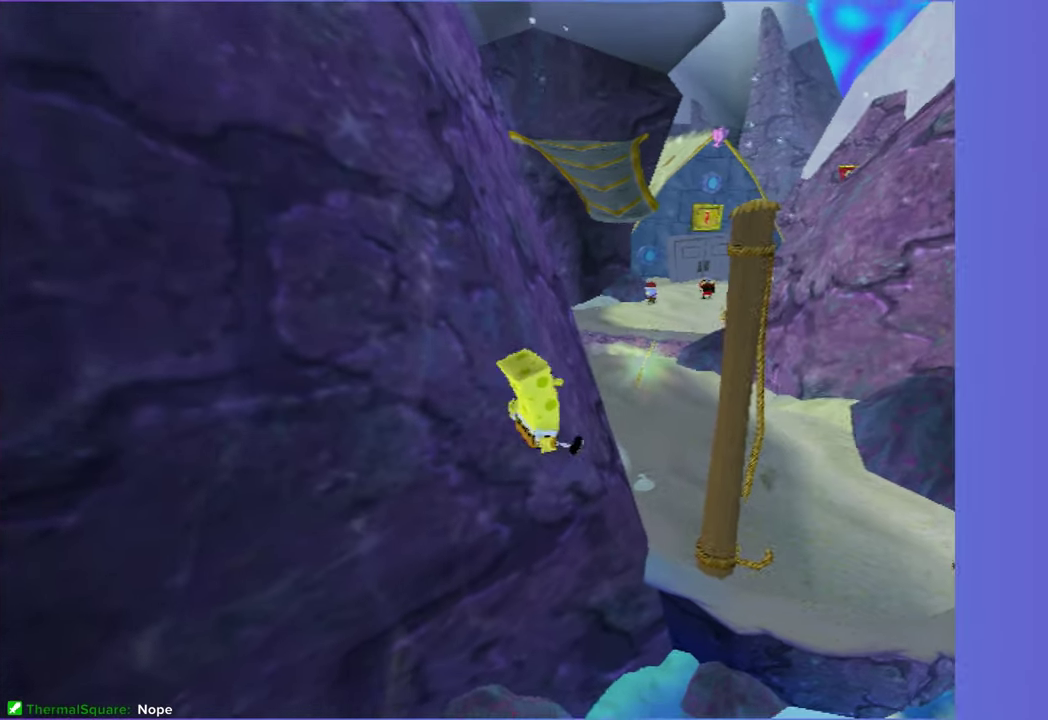
{"buttons": [], "left_stick": "up-right", "right_stick": "center", "button_events": [[150, "X", "down"], [400, "X", "up"], [483, "A", "up"]]}
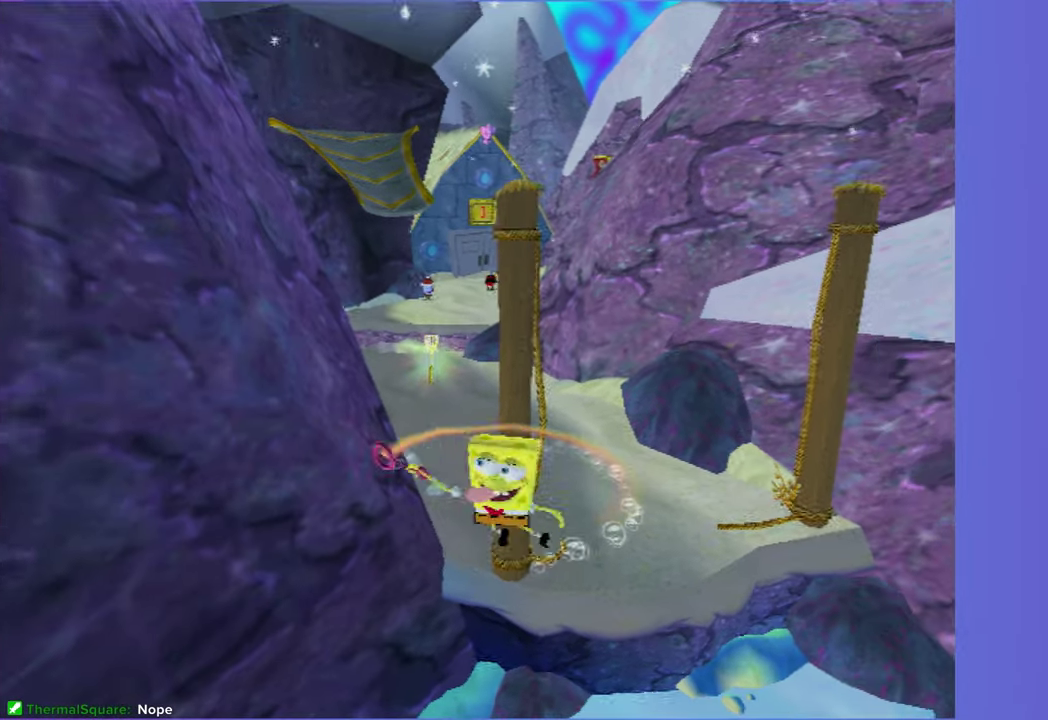
{"buttons": [], "left_stick": "up-right", "right_stick": "center", "button_events": []}
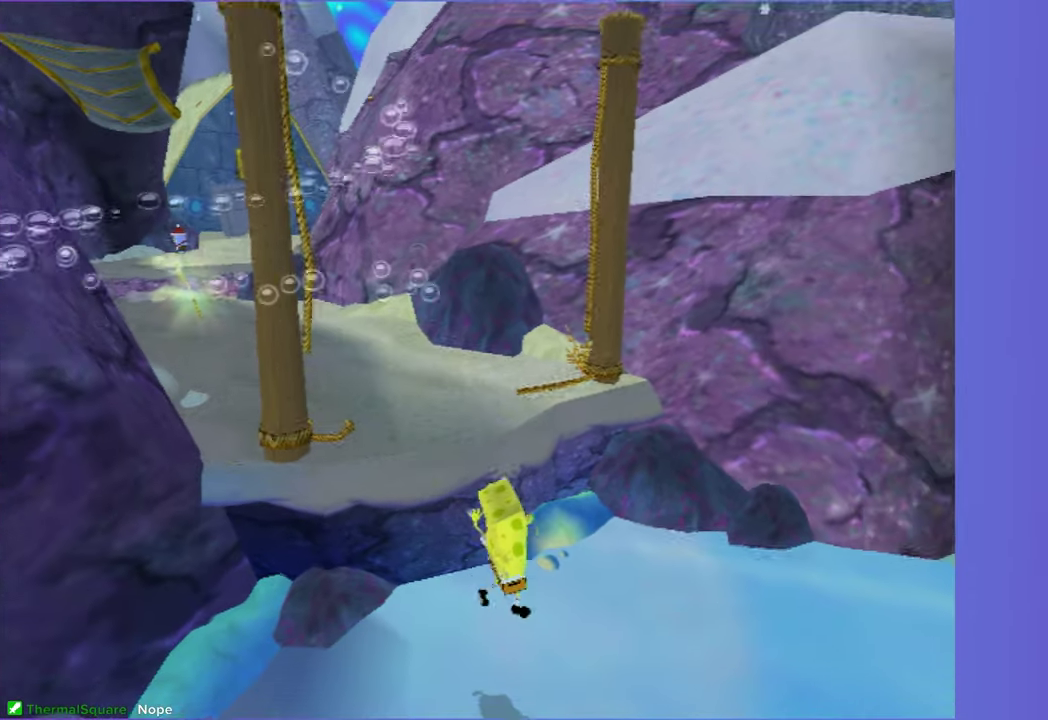
{"buttons": [], "left_stick": "up-left", "right_stick": "center", "button_events": [[133, "A", "down"], [233, "A", "up"], [317, "A", "down"], [450, "A", "up"]]}
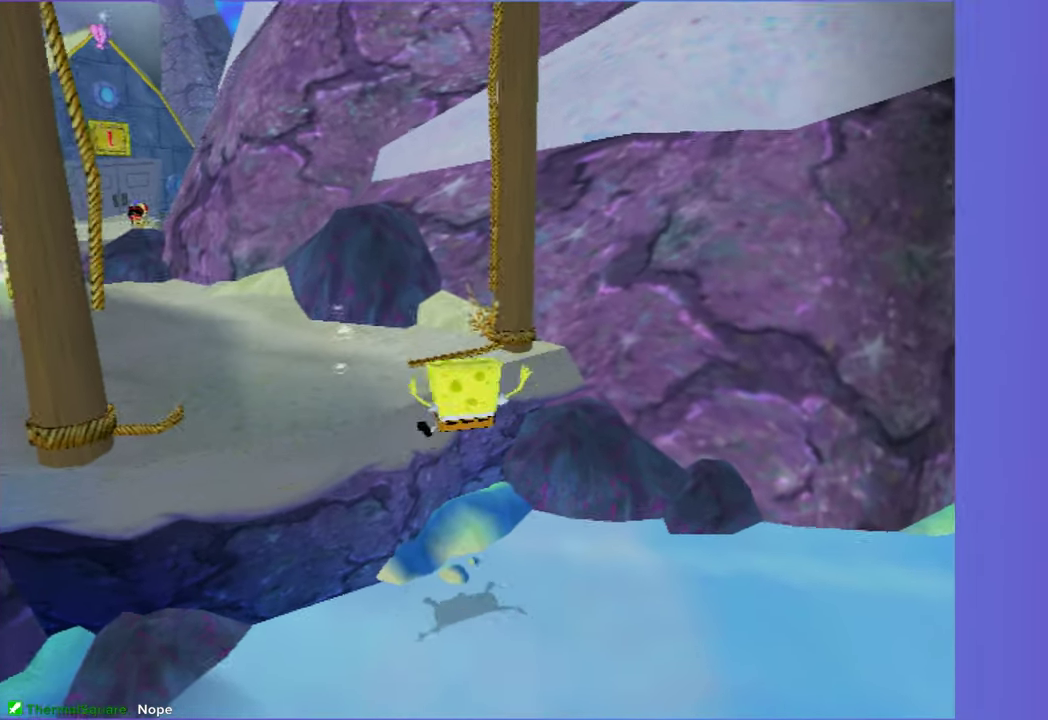
{"buttons": [], "left_stick": "up", "right_stick": "center", "button_events": []}
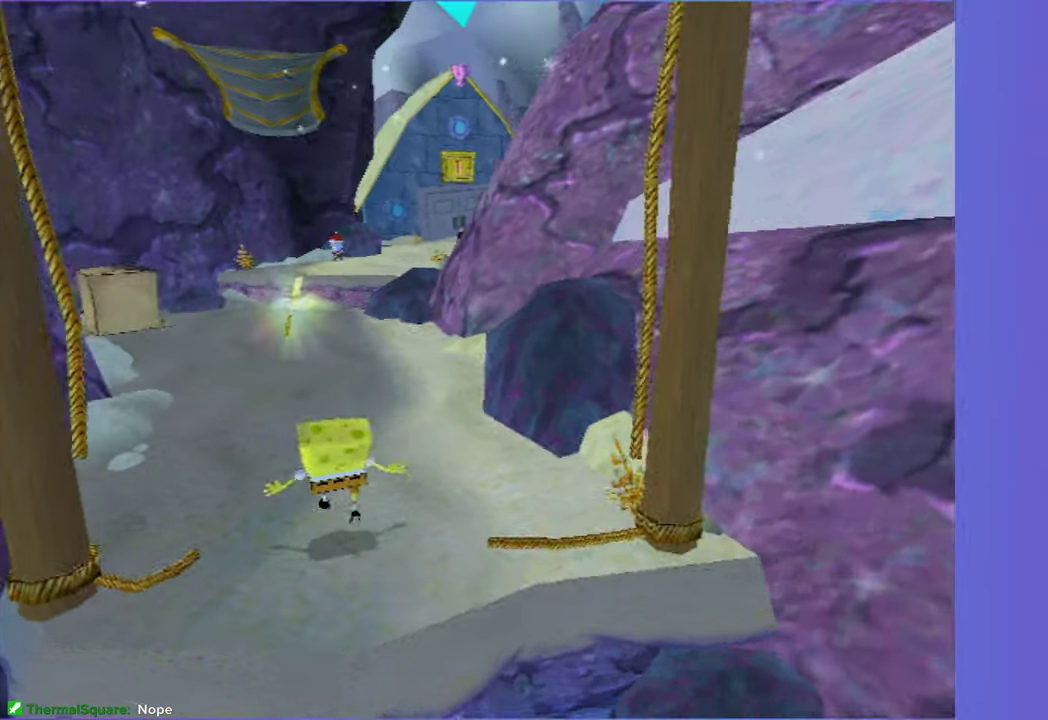
{"buttons": [], "left_stick": "up", "right_stick": "center", "button_events": []}
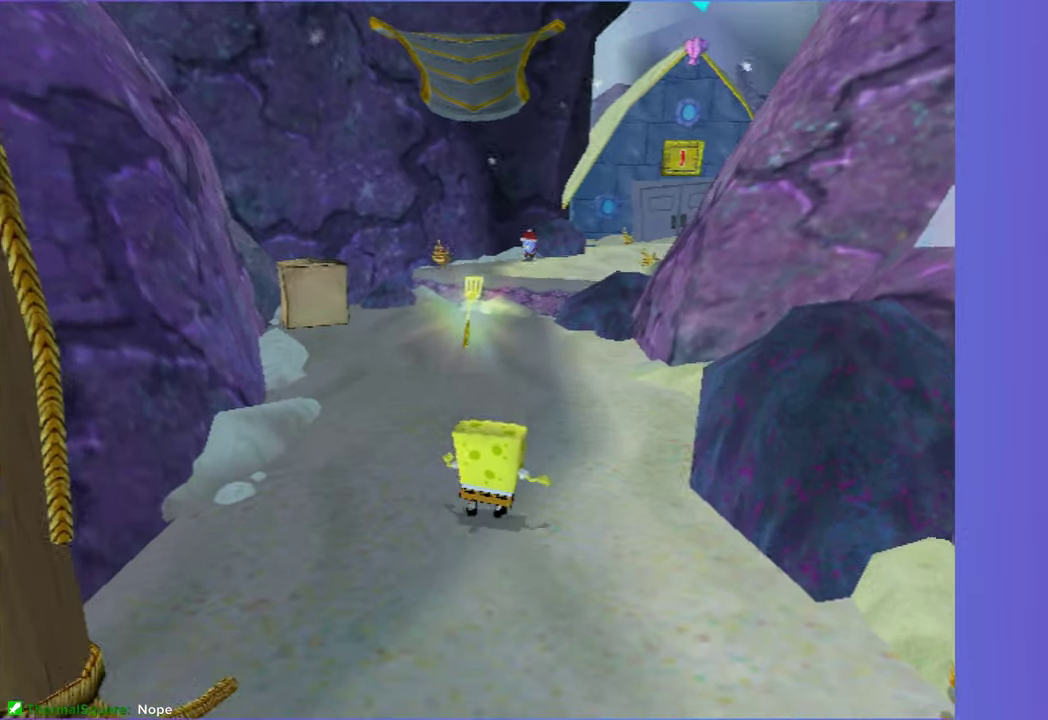
{"buttons": [], "left_stick": "up", "right_stick": "right", "button_events": []}
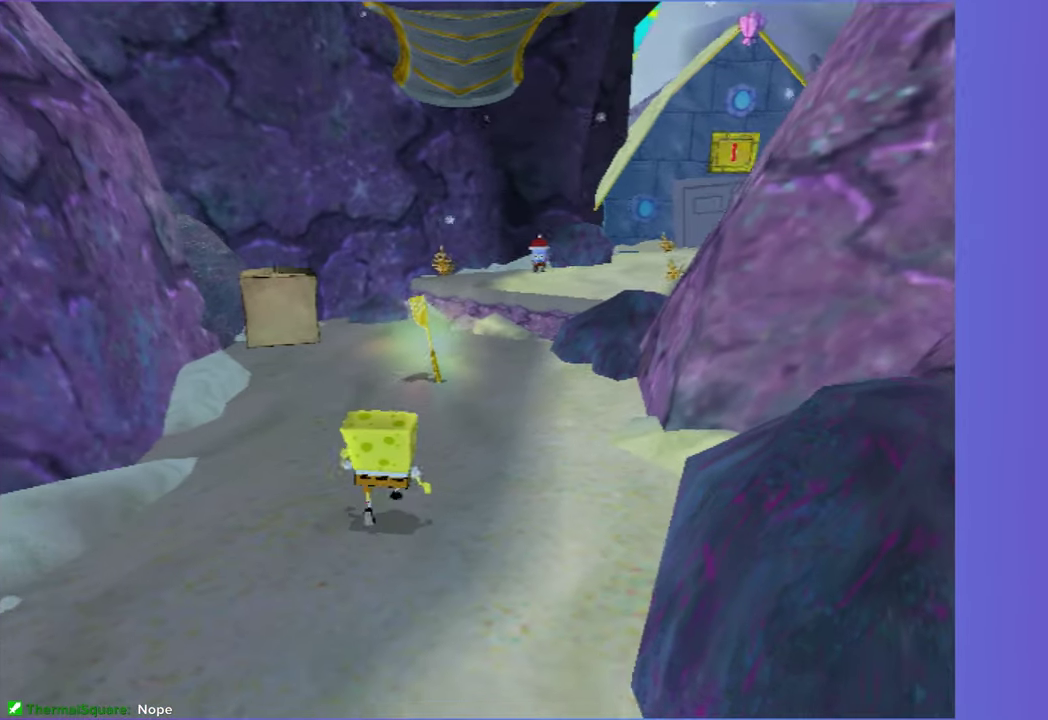
{"buttons": [], "left_stick": "right", "right_stick": "center", "button_events": []}
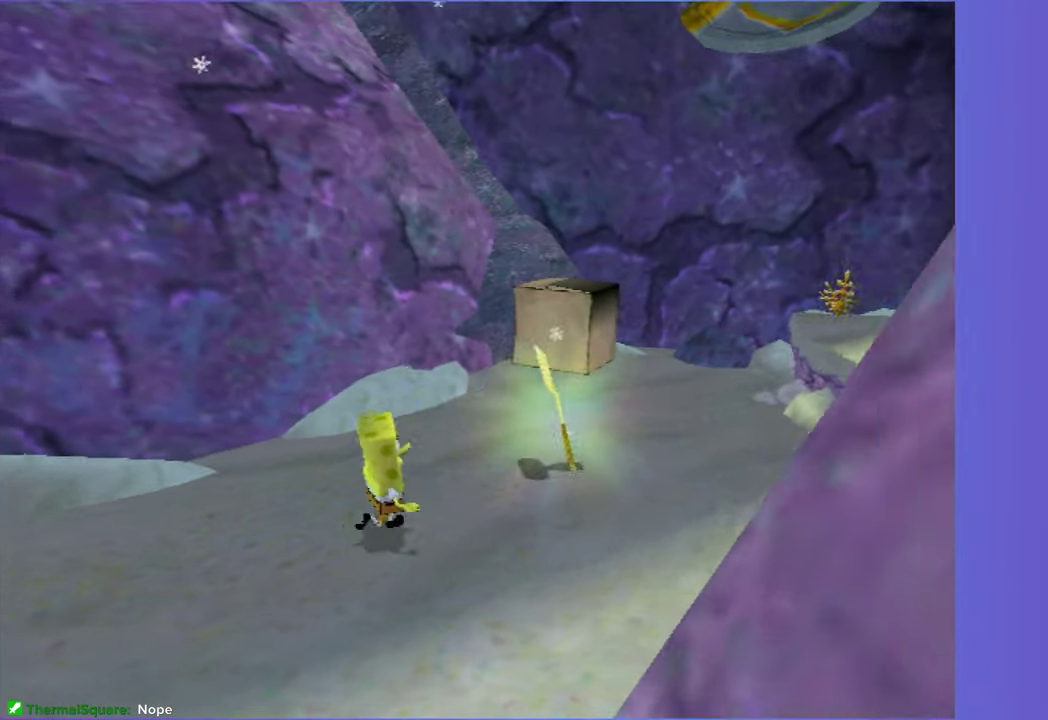
{"buttons": [], "left_stick": "center", "right_stick": "center", "button_events": []}